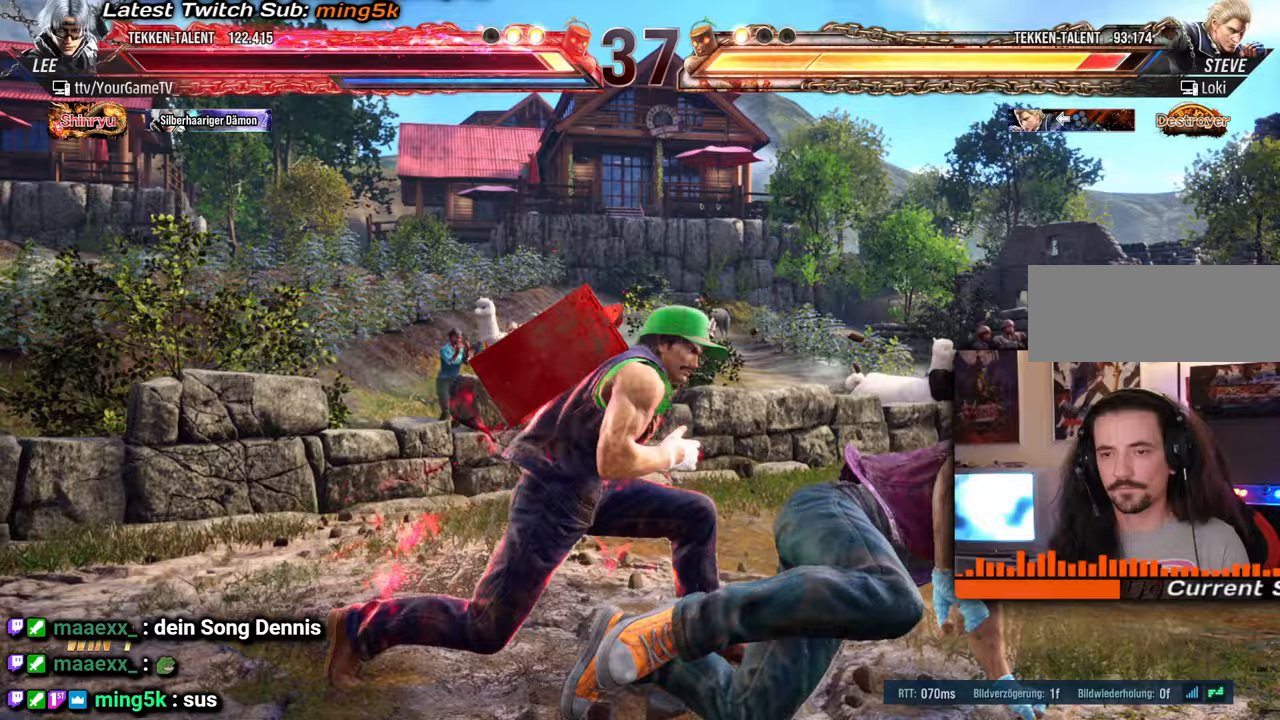
Gameplay with a controller (arcade stick); each line is a JSON object with the inputs held at the frame after it. "events" lists button and stick changes between this image and that frame as [ms after this image, input, new state], when the widget could be followed in between. Not read: L3 R3 keyboard_mouse.
{"buttons": ["DPAD_RIGHT"], "events": [[17, "DPAD_RIGHT", "down"]]}
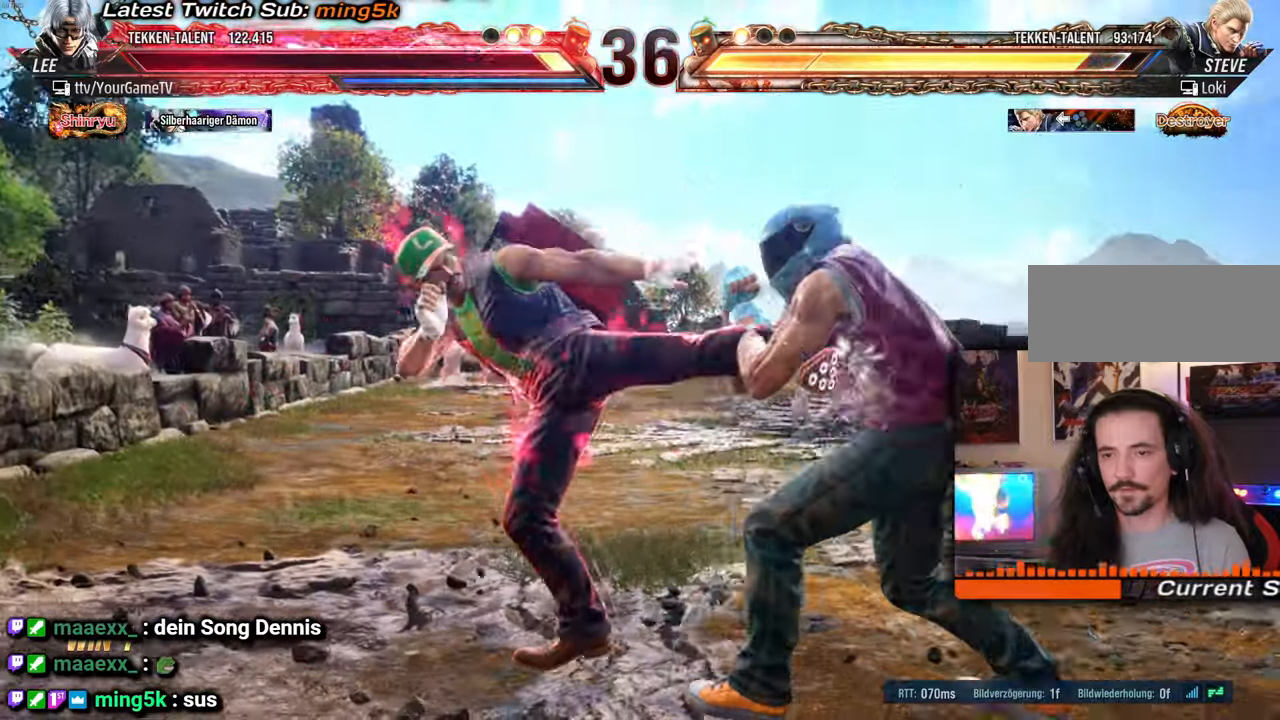
{"buttons": ["DPAD_LEFT"], "events": [[300, "DPAD_RIGHT", "up"], [333, "DPAD_LEFT", "down"], [433, "DPAD_LEFT", "up"], [483, "DPAD_LEFT", "down"]]}
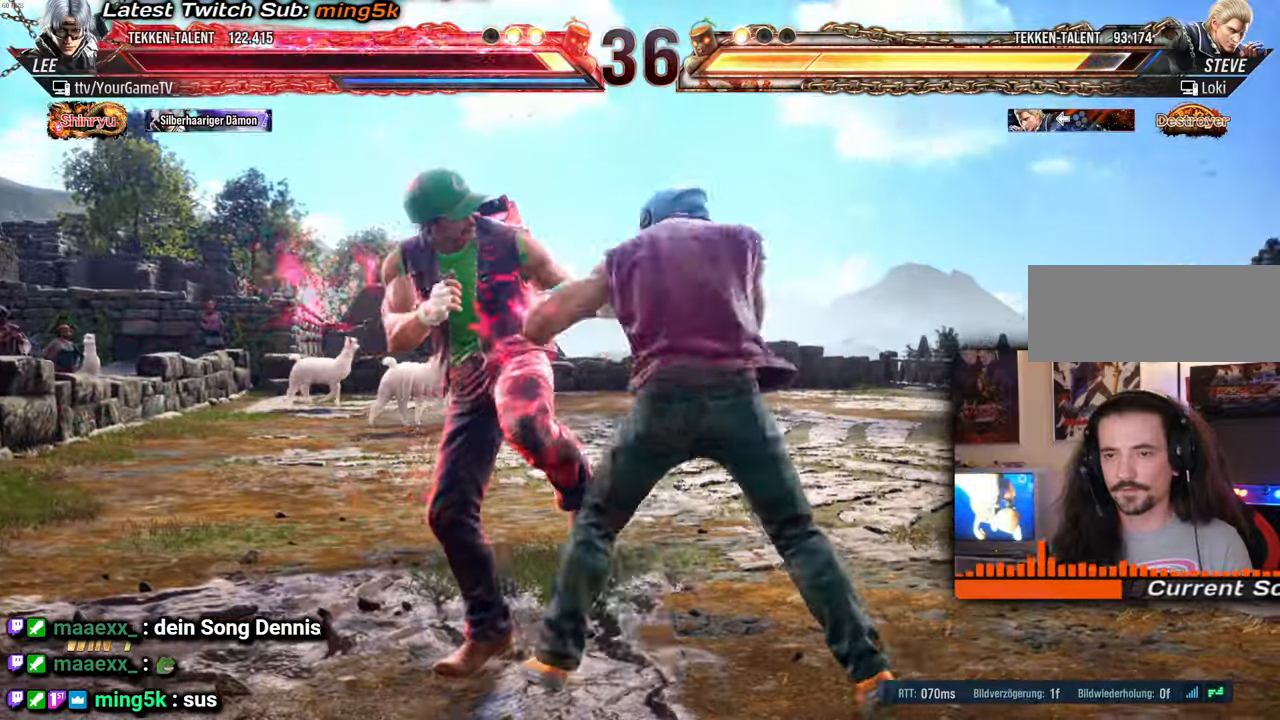
{"buttons": [], "events": [[450, "DPAD_LEFT", "up"]]}
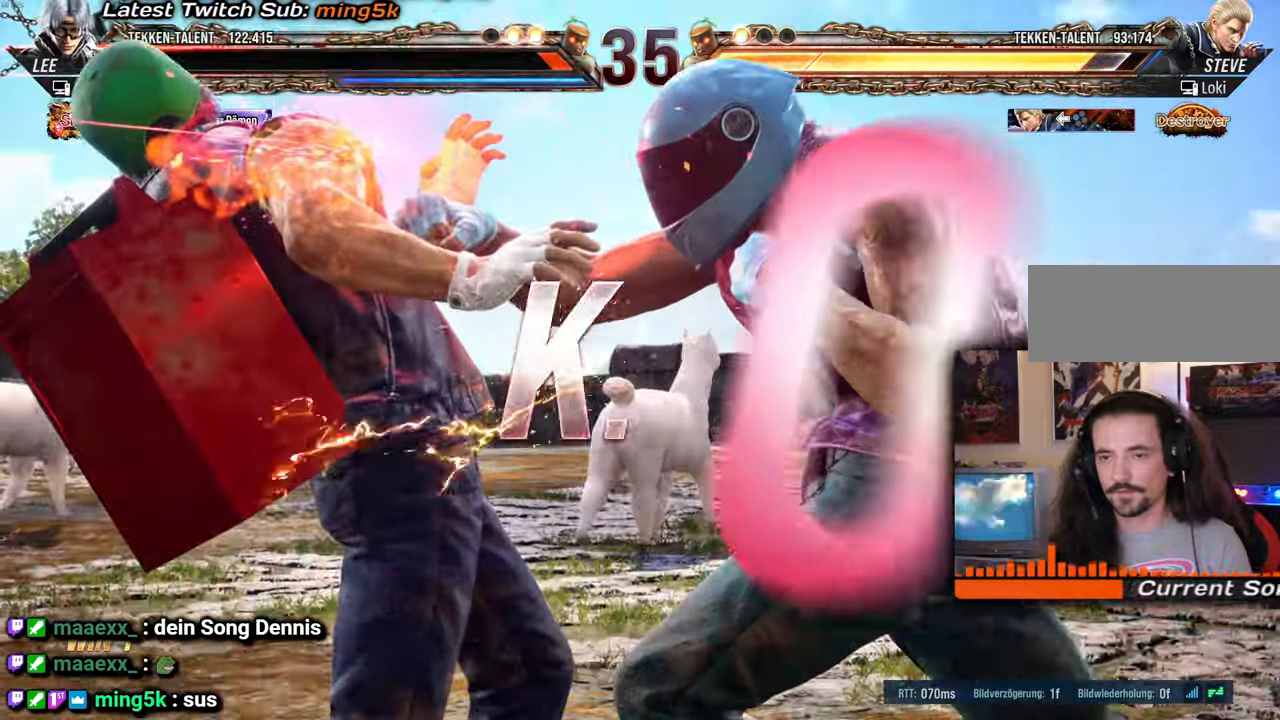
{"buttons": [], "events": [[100, "DPAD_LEFT", "down"], [267, "DPAD_LEFT", "up"]]}
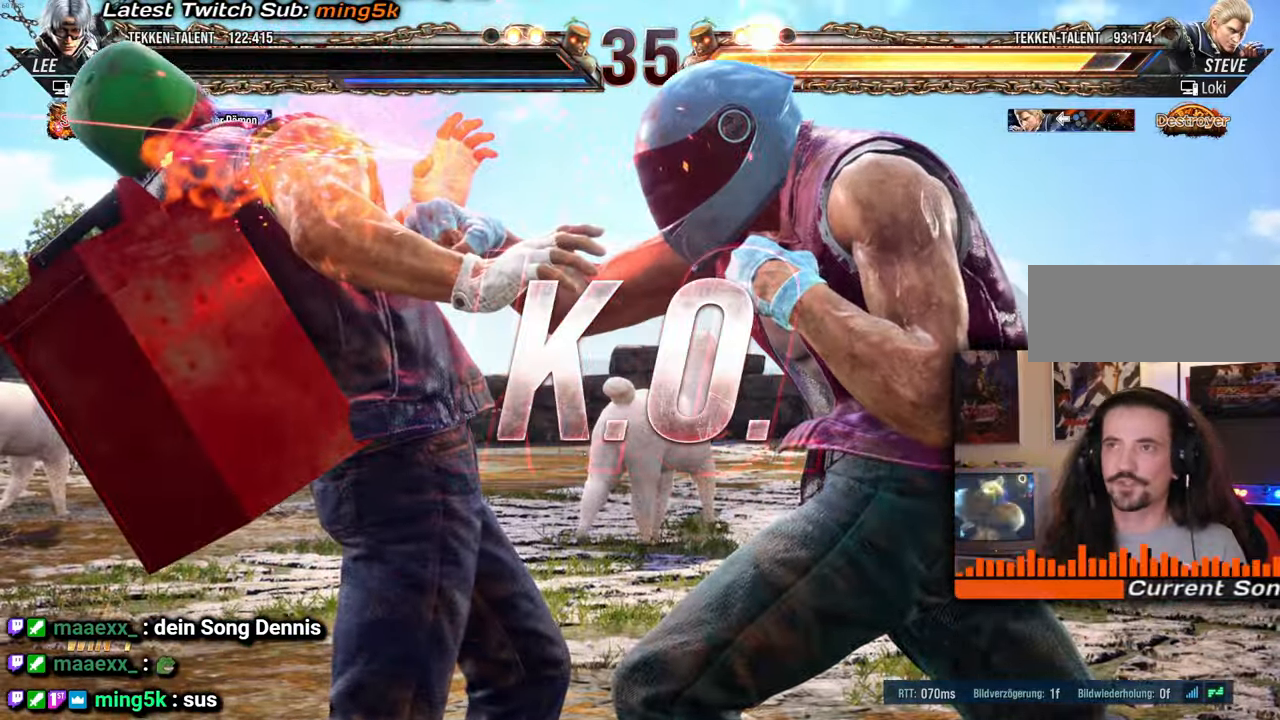
{"buttons": [], "events": []}
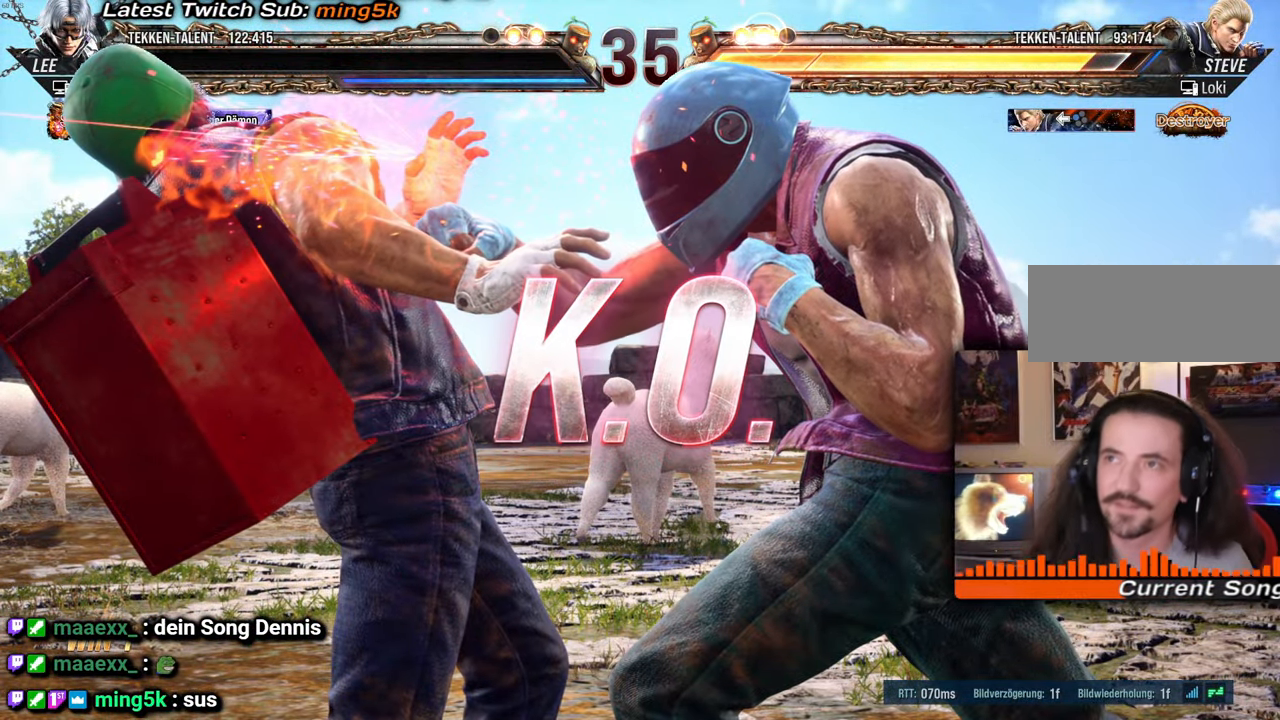
{"buttons": [], "events": []}
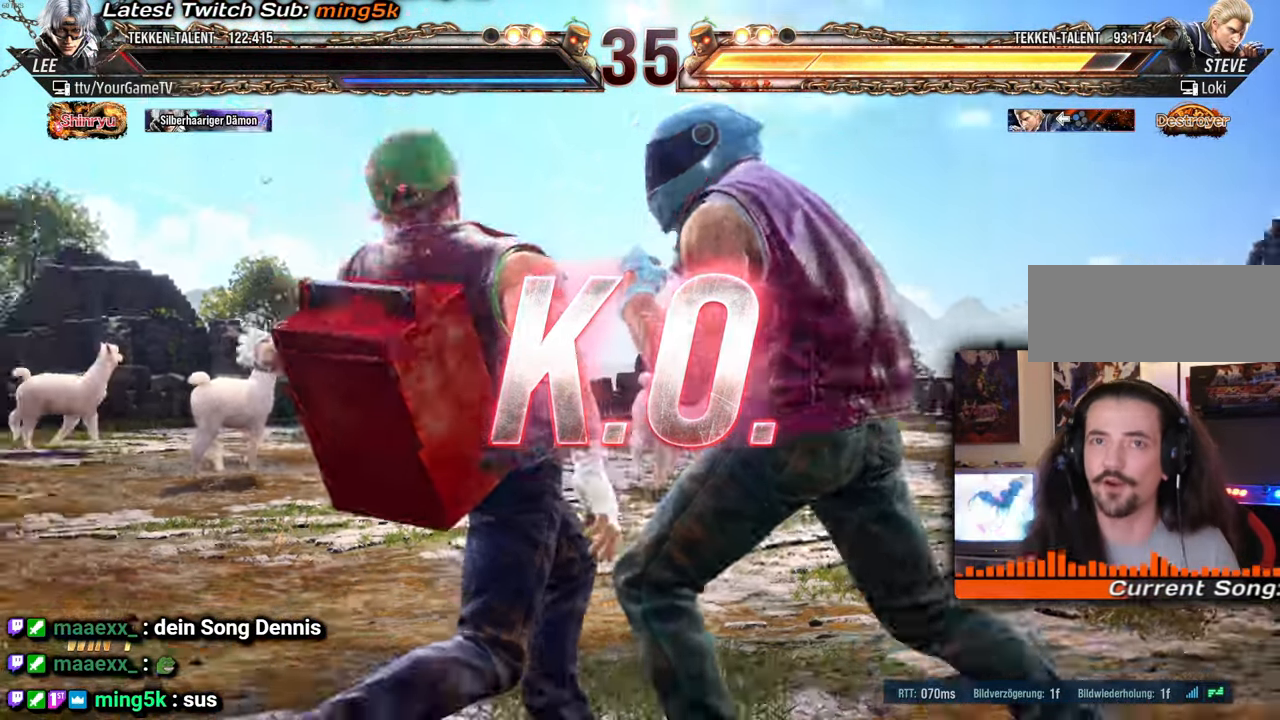
{"buttons": [], "events": []}
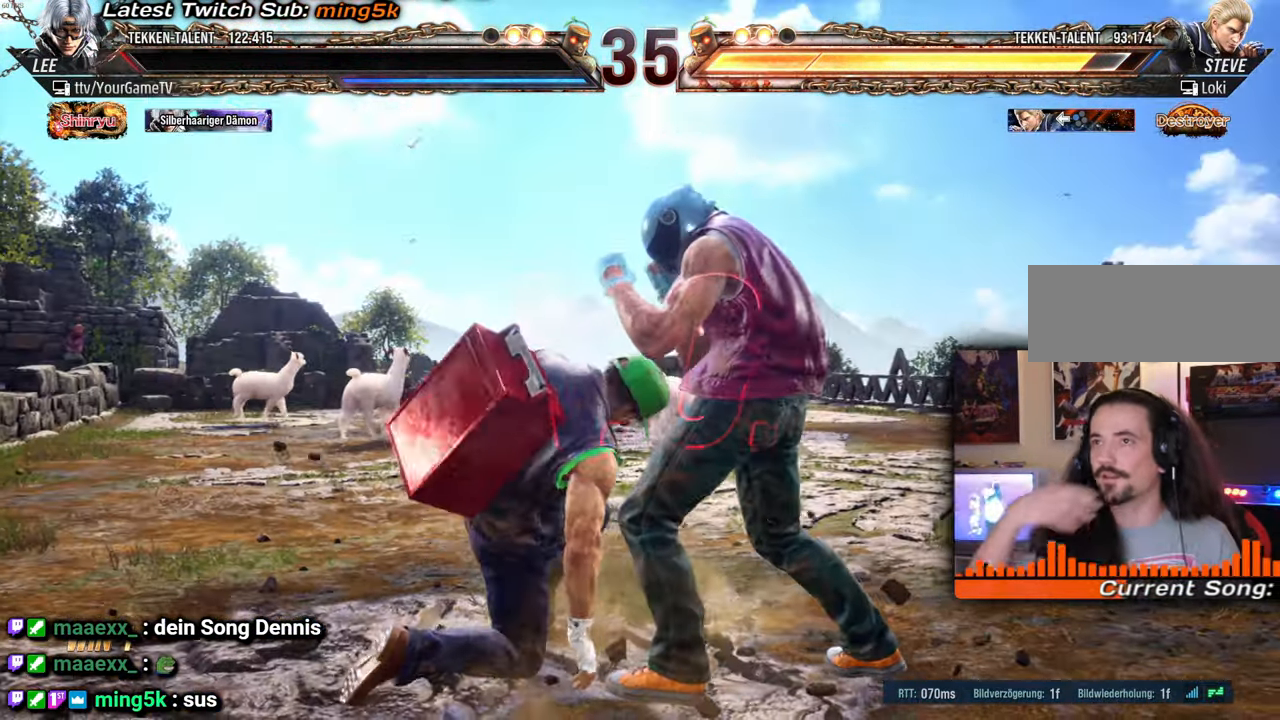
{"buttons": [], "events": []}
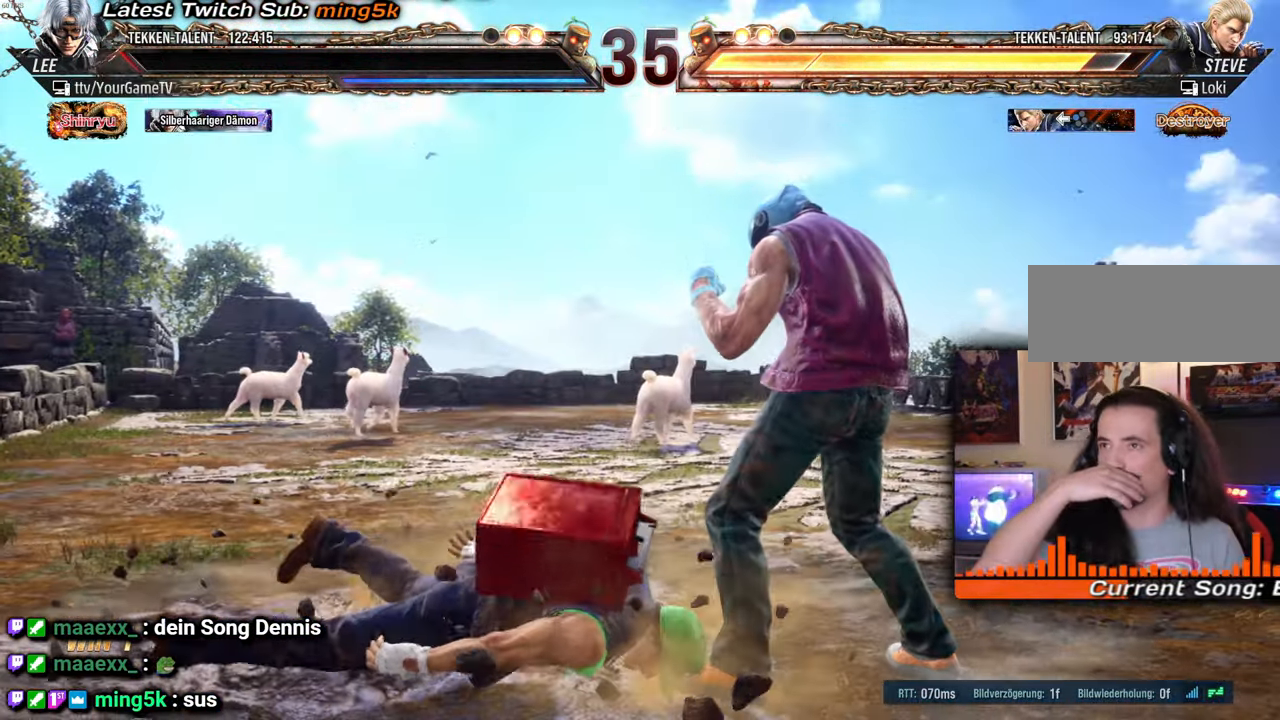
{"buttons": [], "events": []}
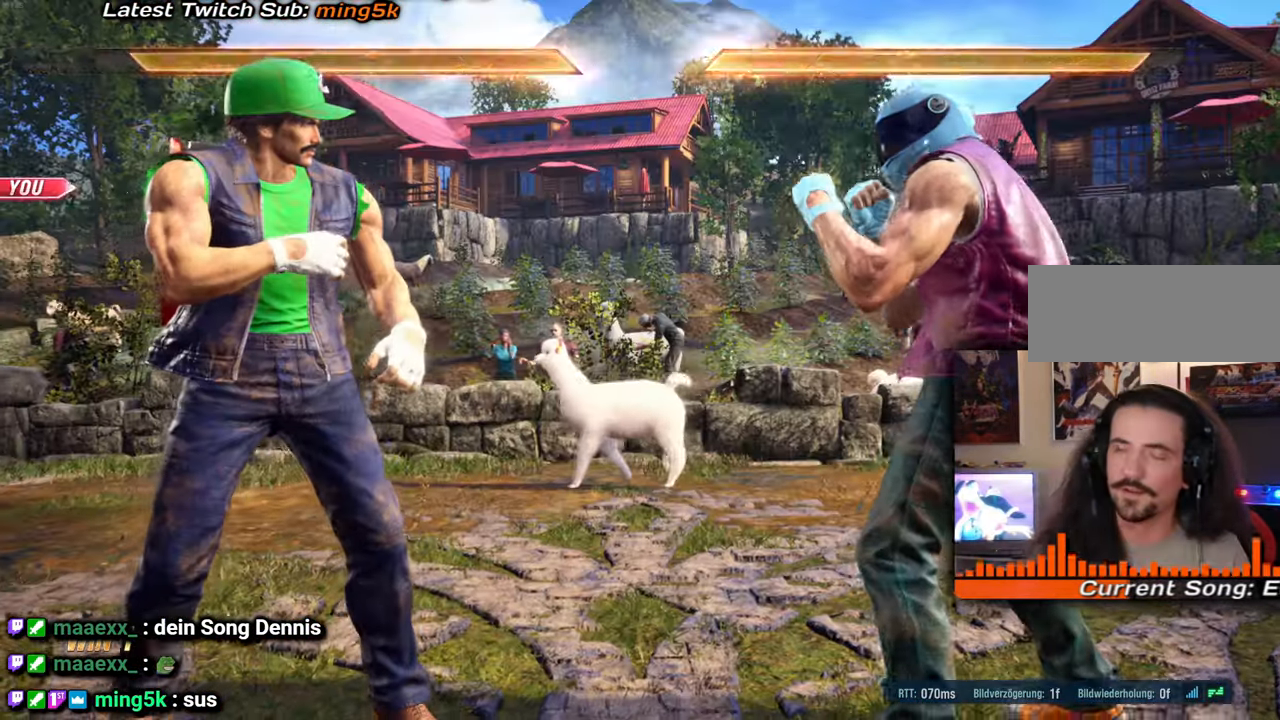
{"buttons": [], "events": []}
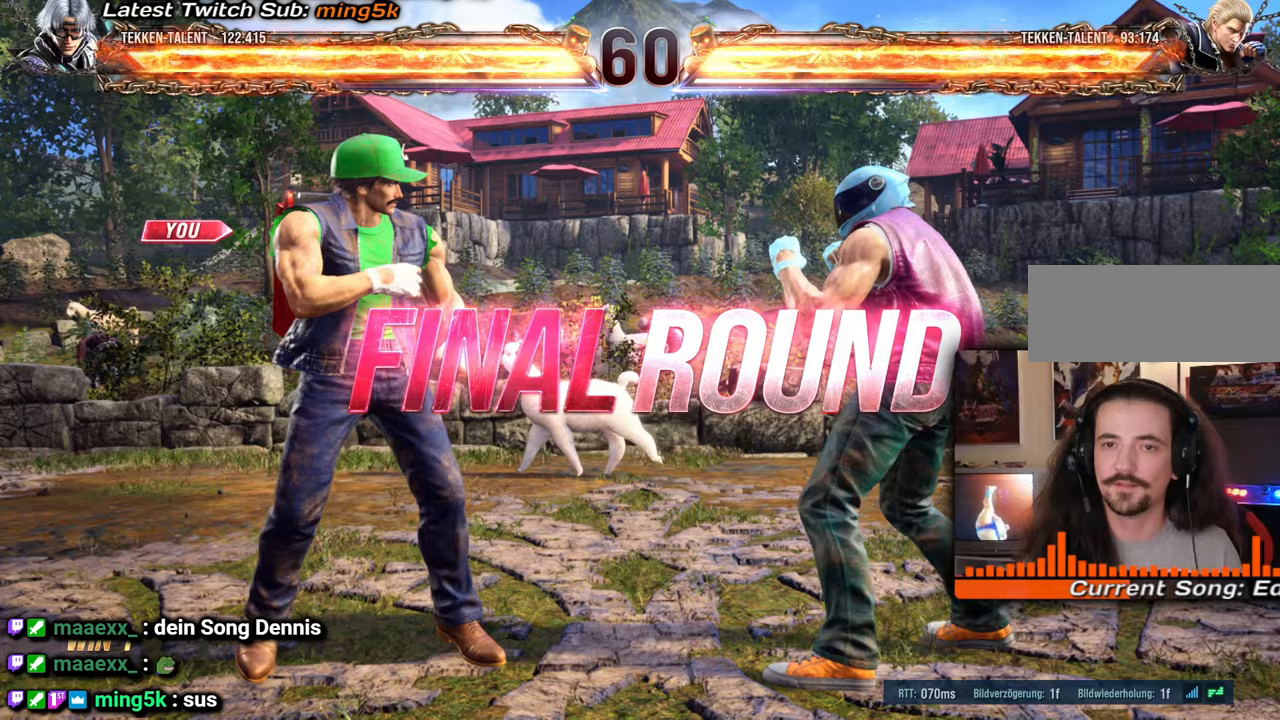
{"buttons": [], "events": []}
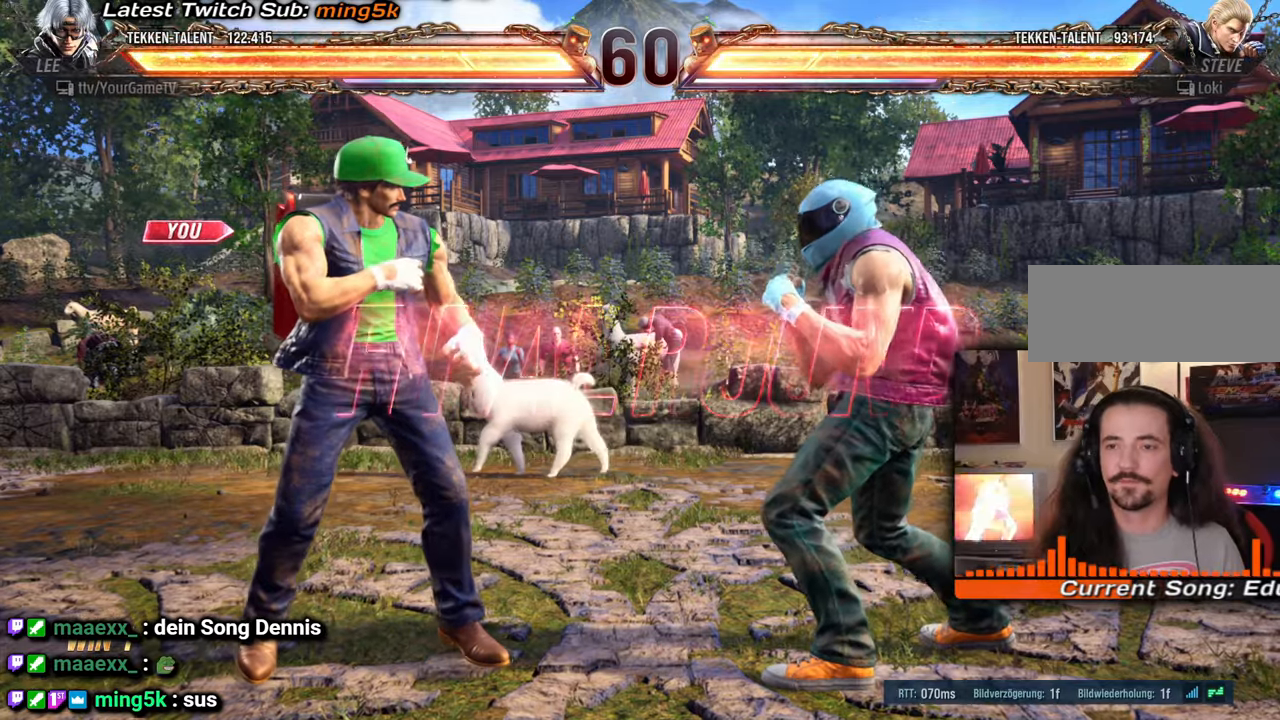
{"buttons": [], "events": []}
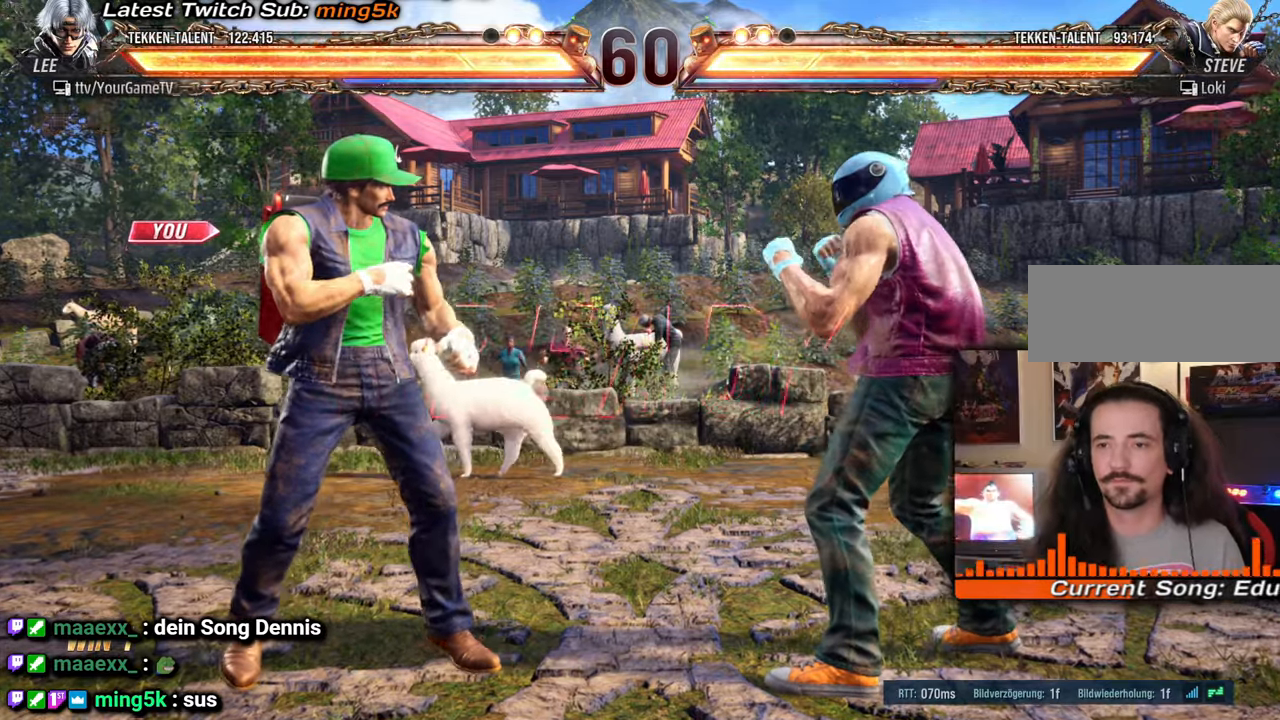
{"buttons": [], "events": []}
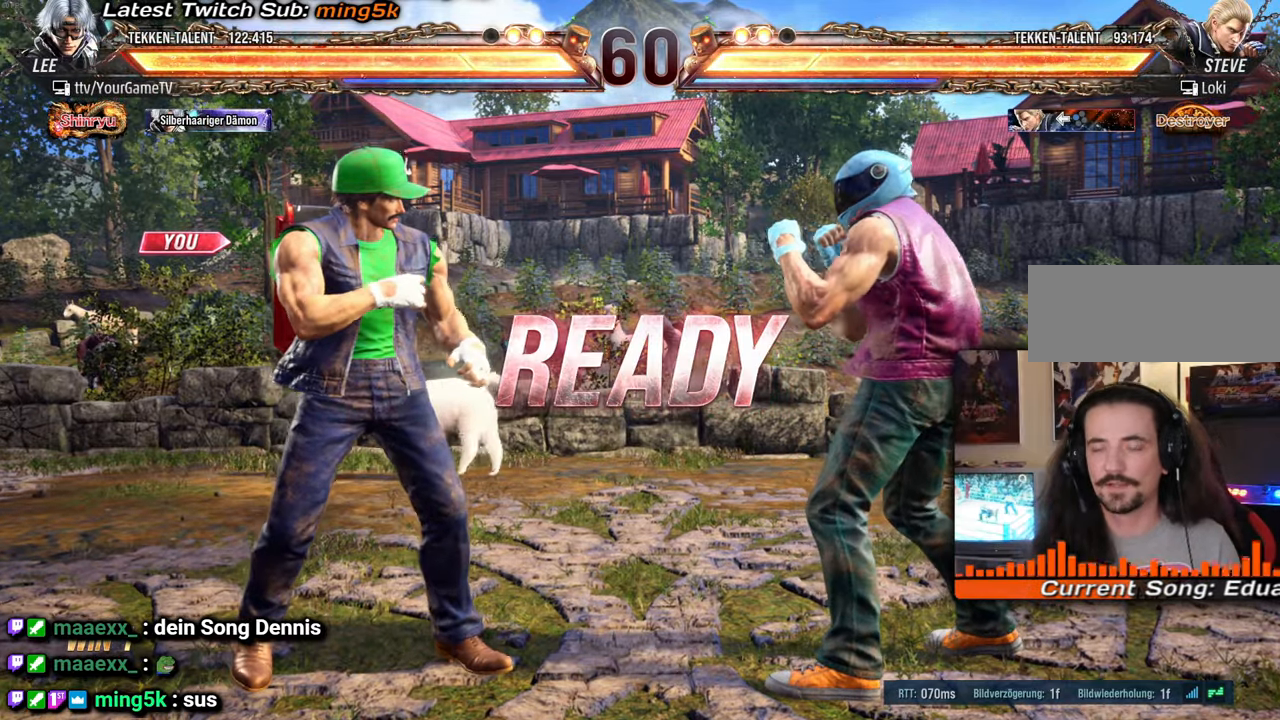
{"buttons": ["DPAD_LEFT"], "events": [[500, "DPAD_LEFT", "down"]]}
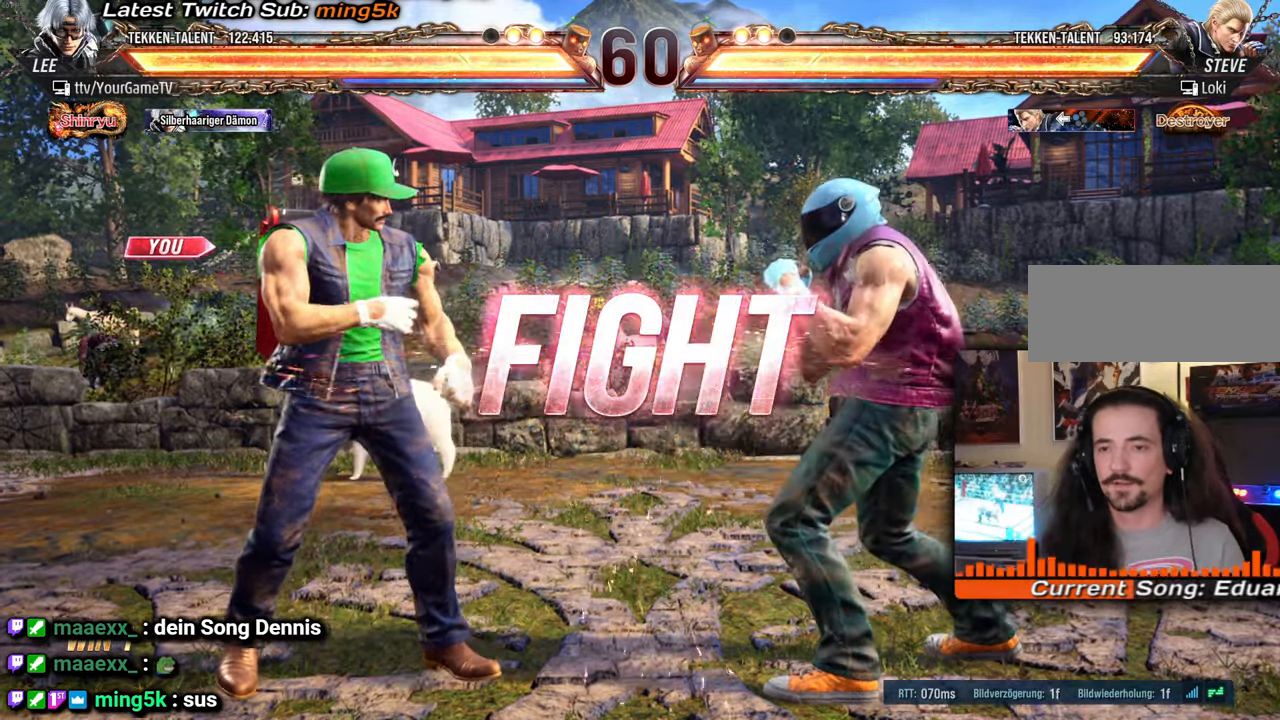
{"buttons": [], "events": [[83, "DPAD_LEFT", "up"], [167, "DPAD_LEFT", "down"], [367, "DPAD_DOWN", "down"], [467, "DPAD_LEFT", "up"], [483, "DPAD_DOWN", "up"]]}
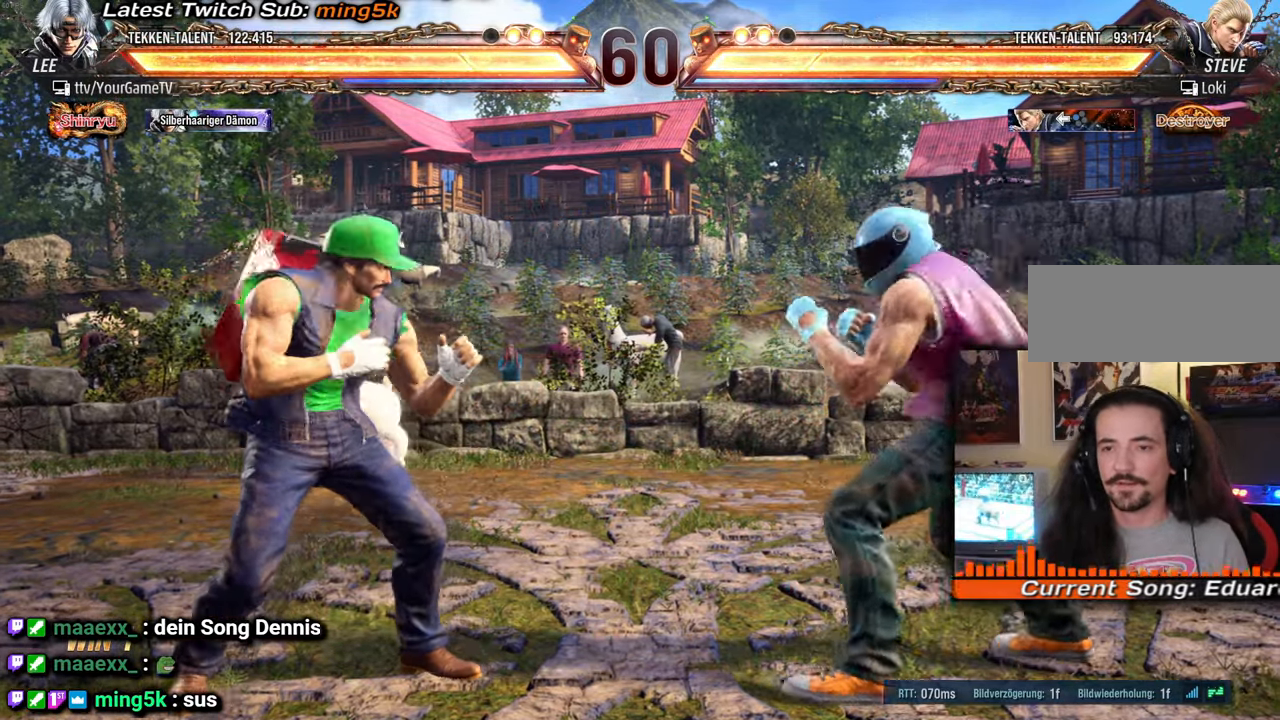
{"buttons": [], "events": [[83, "DPAD_LEFT", "down"], [167, "DPAD_LEFT", "up"], [250, "DPAD_LEFT", "down"], [367, "DPAD_DOWN", "down"], [400, "DPAD_LEFT", "up"], [450, "DPAD_DOWN", "up"]]}
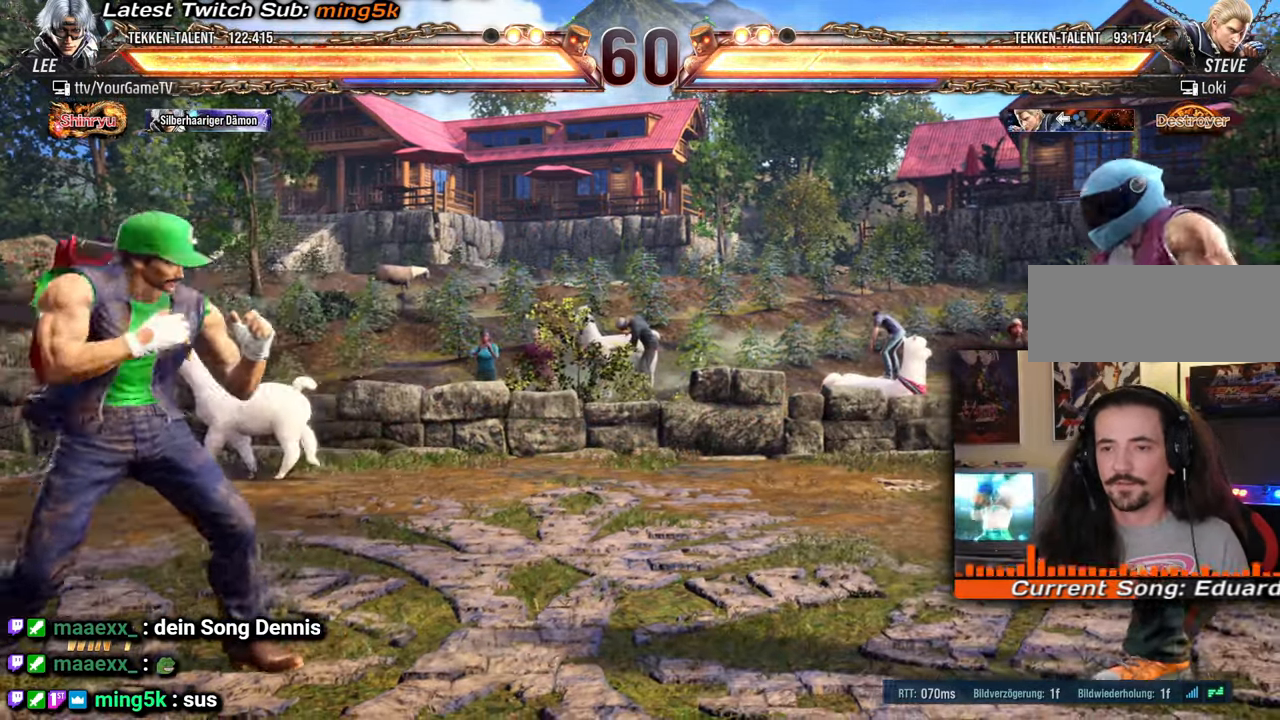
{"buttons": [], "events": [[83, "DPAD_RIGHT", "down"], [150, "DPAD_RIGHT", "up"], [200, "DPAD_LEFT", "down"], [300, "DPAD_LEFT", "up"], [350, "DPAD_LEFT", "down"], [417, "DPAD_DOWN", "down"], [483, "DPAD_LEFT", "up"], [500, "DPAD_DOWN", "up"]]}
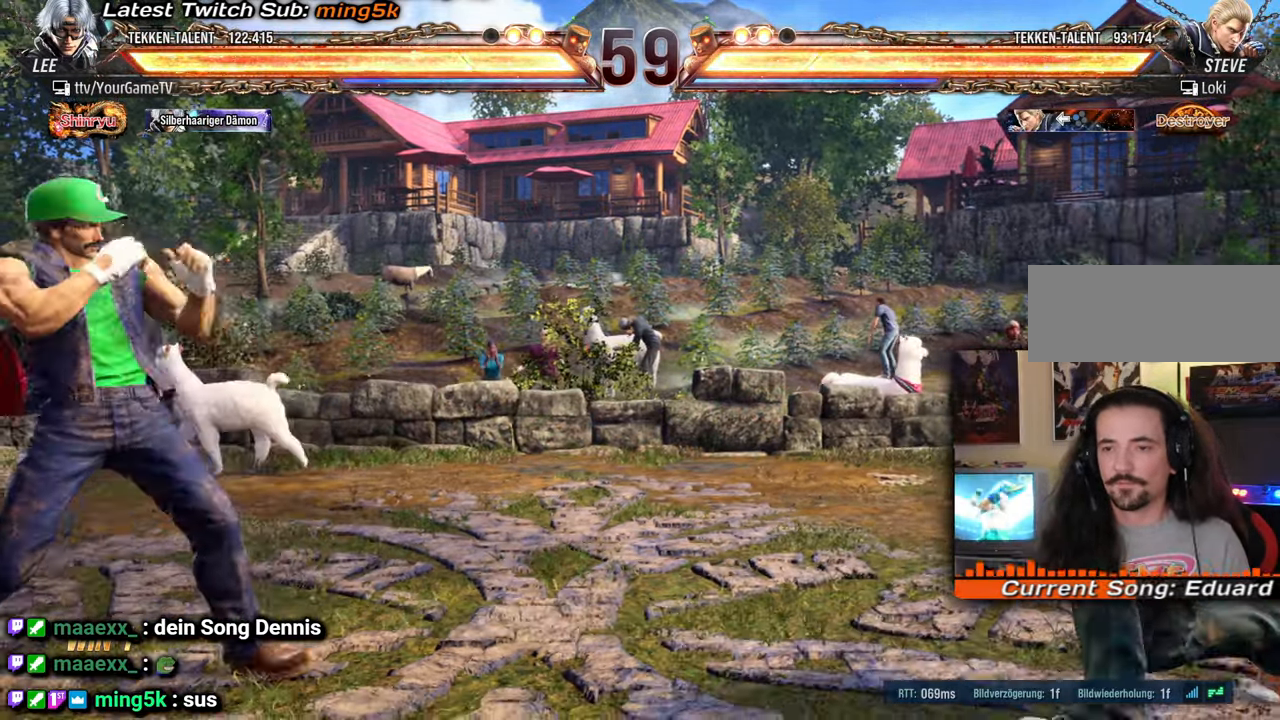
{"buttons": ["DPAD_RIGHT"], "events": [[183, "DPAD_RIGHT", "down"]]}
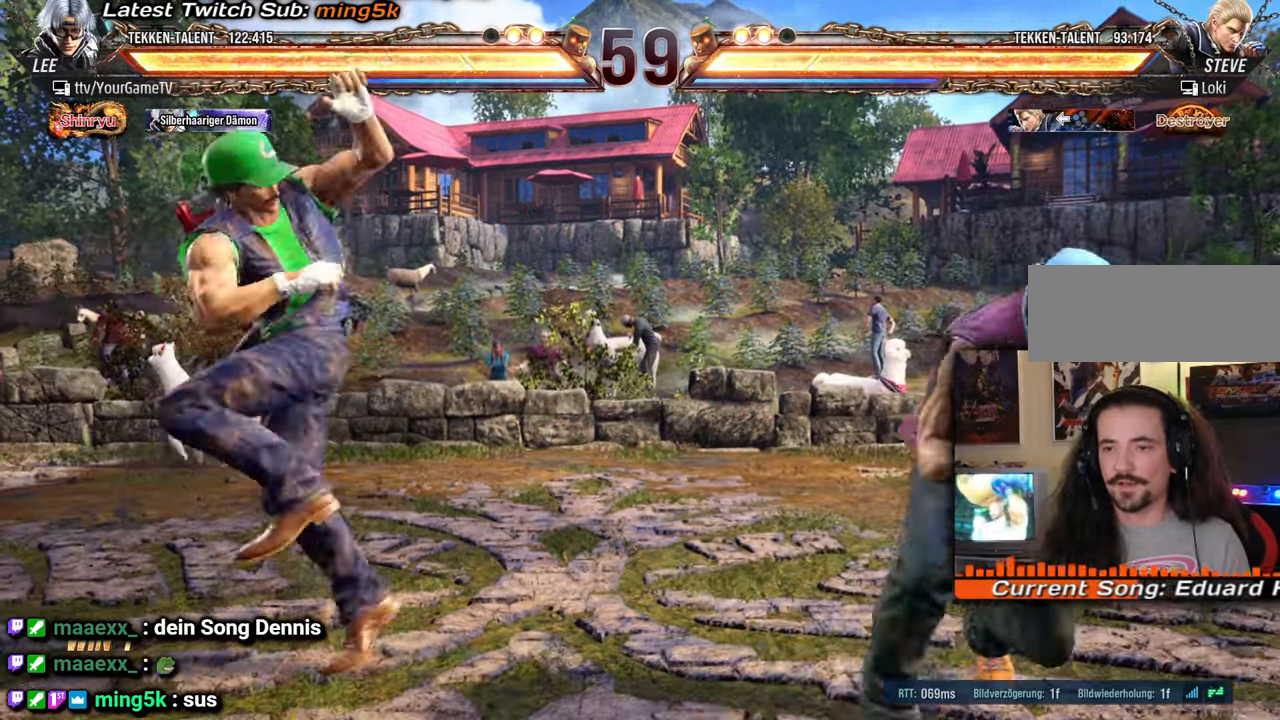
{"buttons": ["DPAD_RIGHT"], "events": []}
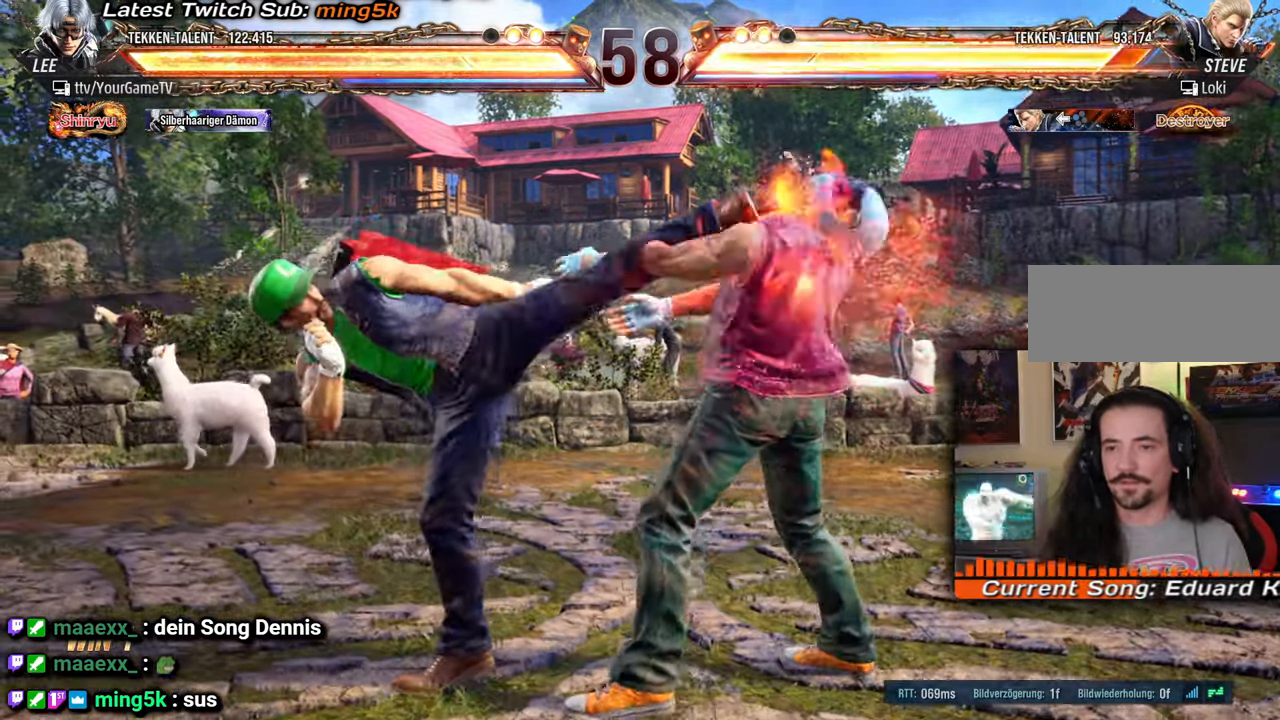
{"buttons": ["DPAD_RIGHT"], "events": []}
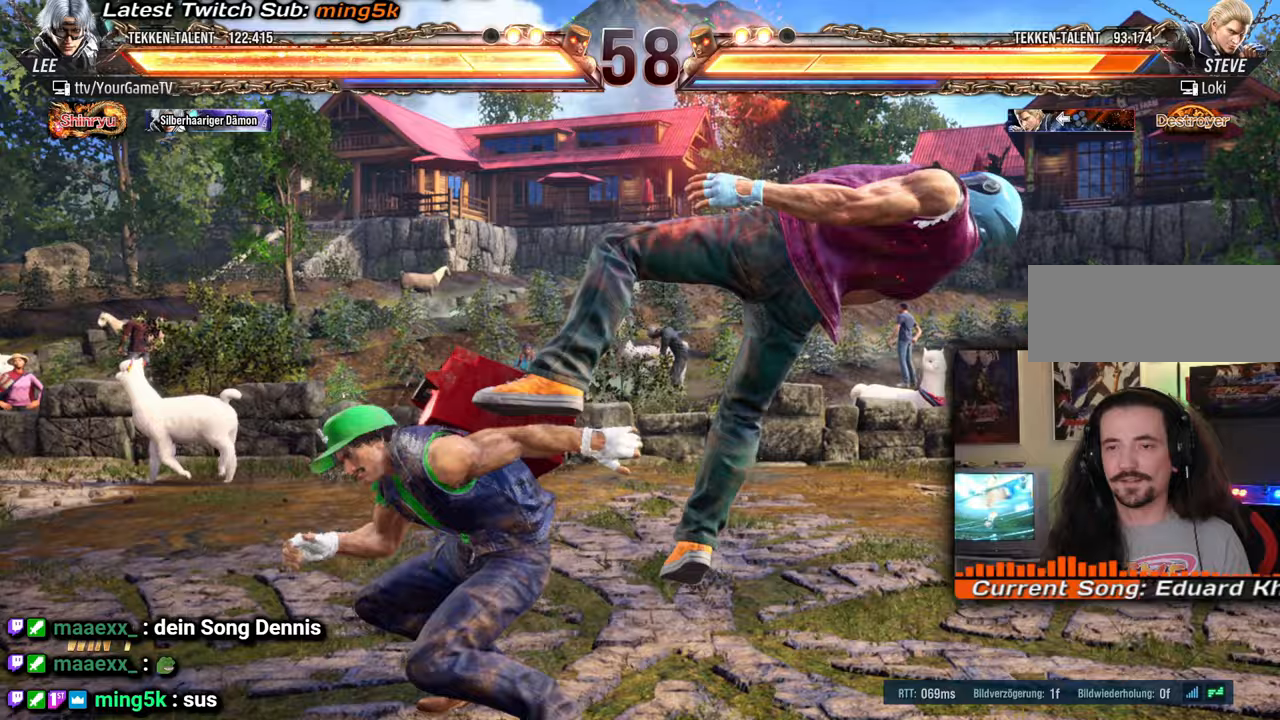
{"buttons": [], "events": [[283, "DPAD_RIGHT", "up"]]}
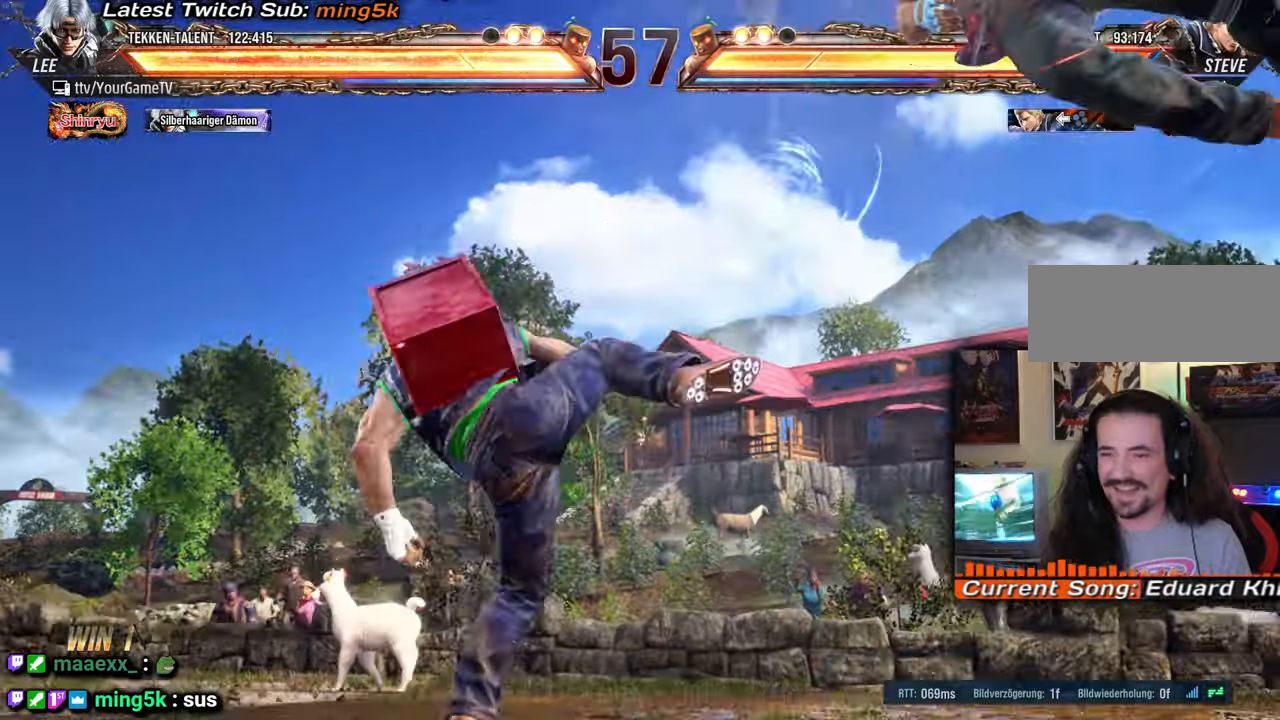
{"buttons": ["DPAD_RIGHT"], "events": [[183, "DPAD_RIGHT", "down"], [233, "DPAD_RIGHT", "up"], [317, "DPAD_RIGHT", "down"], [383, "DPAD_RIGHT", "up"], [433, "DPAD_RIGHT", "down"]]}
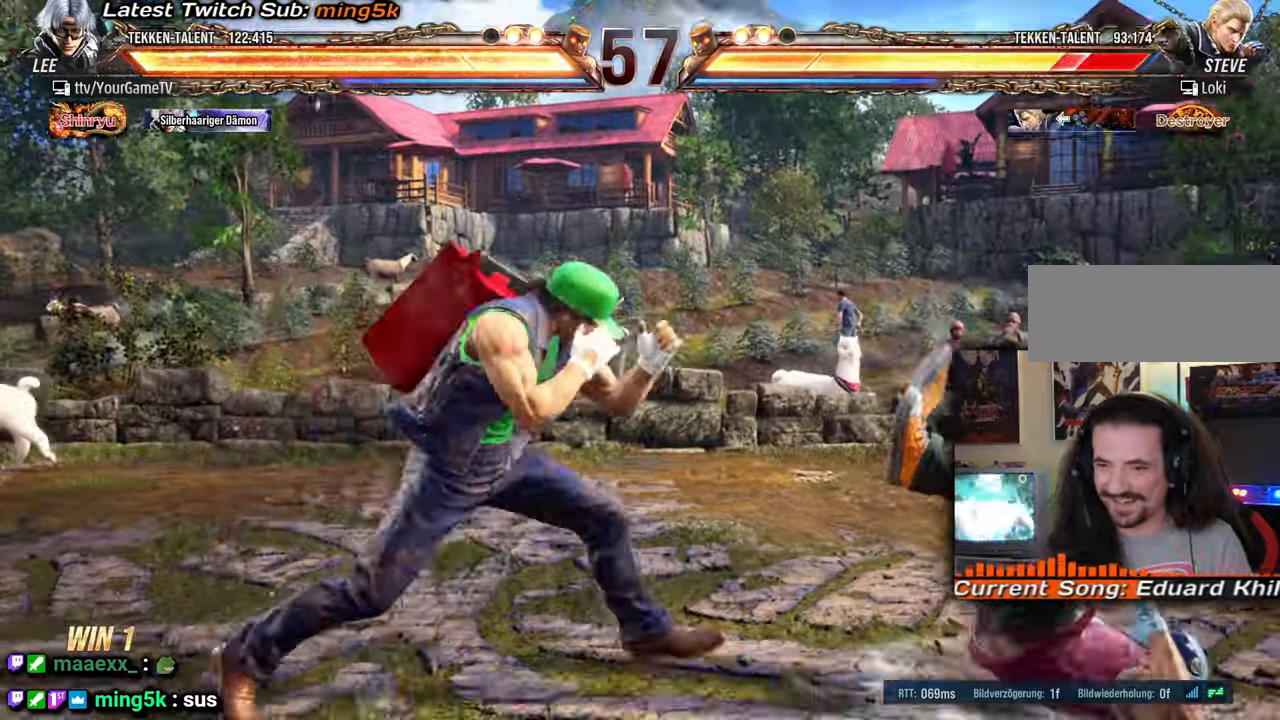
{"buttons": ["DPAD_UP"], "events": [[150, "DPAD_RIGHT", "up"], [217, "DPAD_UP", "down"]]}
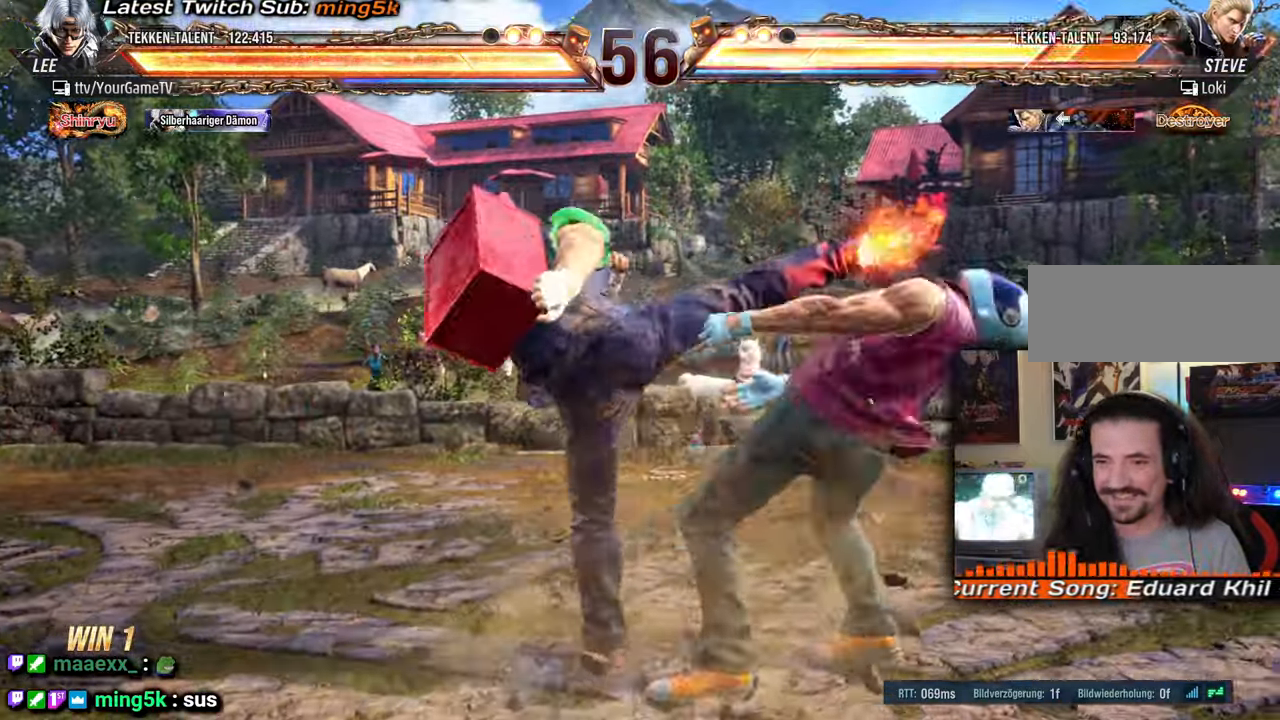
{"buttons": ["DPAD_UP"], "events": []}
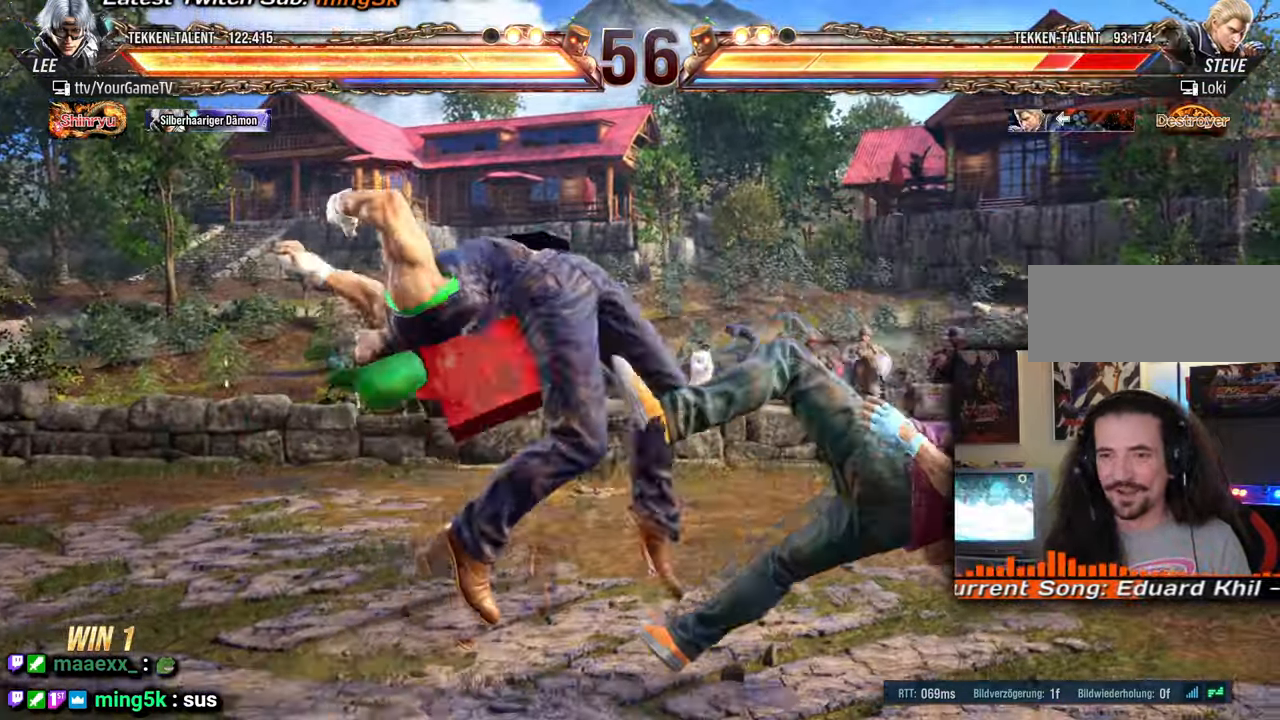
{"buttons": [], "events": [[50, "DPAD_UP", "up"], [233, "DPAD_LEFT", "down"], [300, "DPAD_LEFT", "up"], [317, "DPAD_RIGHT", "down"], [383, "DPAD_RIGHT", "up"], [450, "DPAD_RIGHT", "down"], [500, "DPAD_RIGHT", "up"]]}
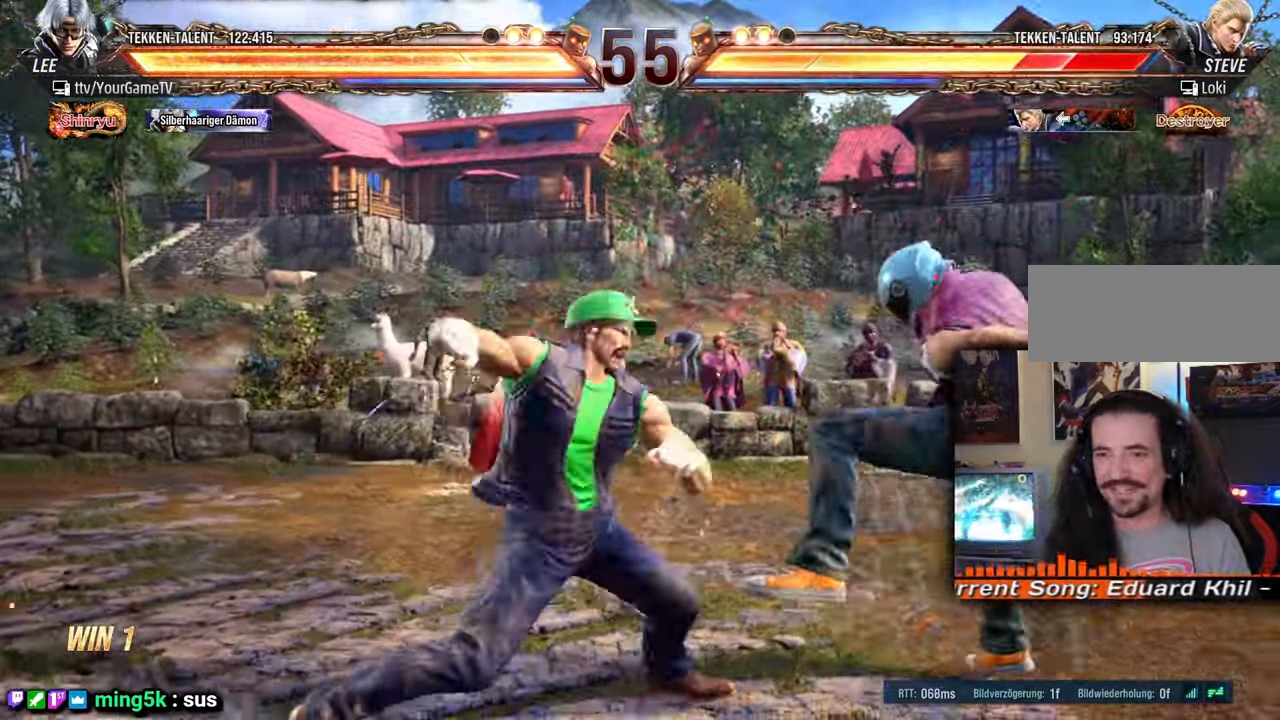
{"buttons": ["DPAD_RIGHT"], "events": [[50, "DPAD_RIGHT", "down"], [350, "DPAD_RIGHT", "up"], [367, "DPAD_LEFT", "down"], [417, "DPAD_LEFT", "up"], [467, "DPAD_RIGHT", "down"]]}
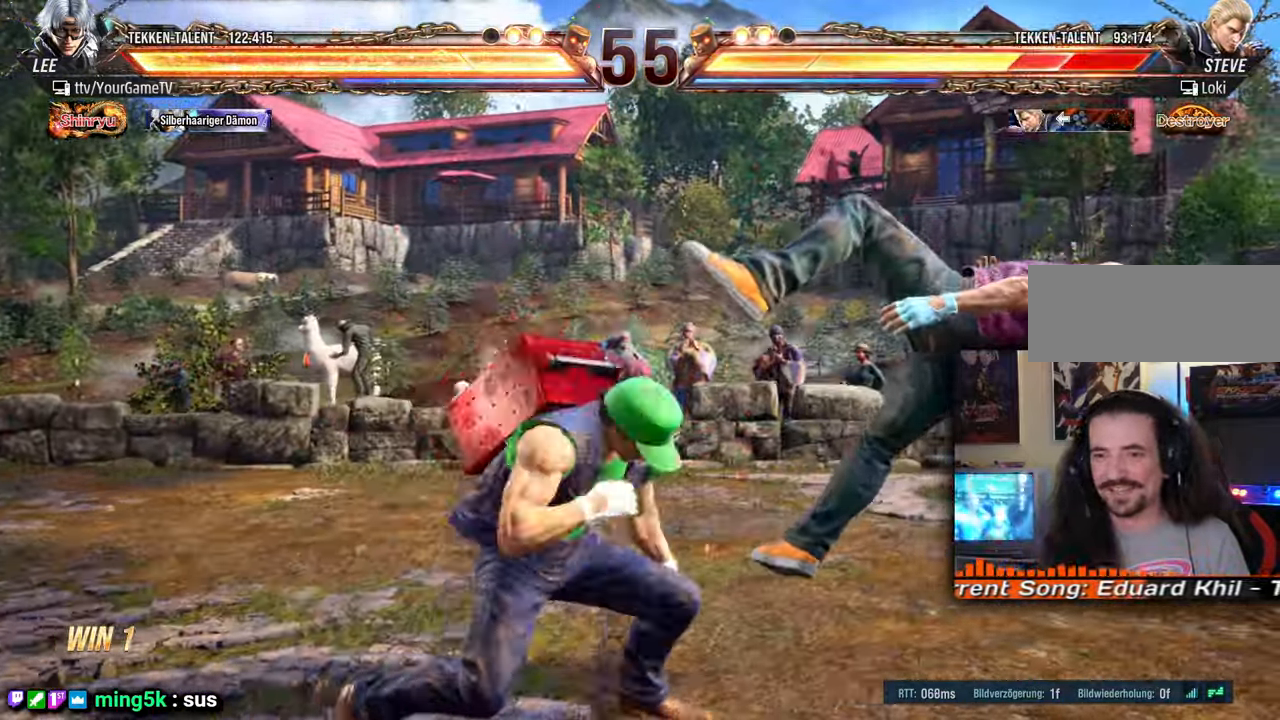
{"buttons": ["DPAD_LEFT"], "events": [[17, "DPAD_RIGHT", "up"], [83, "DPAD_RIGHT", "down"], [133, "DPAD_RIGHT", "up"], [183, "DPAD_RIGHT", "down"], [450, "DPAD_LEFT", "down"], [450, "DPAD_RIGHT", "up"]]}